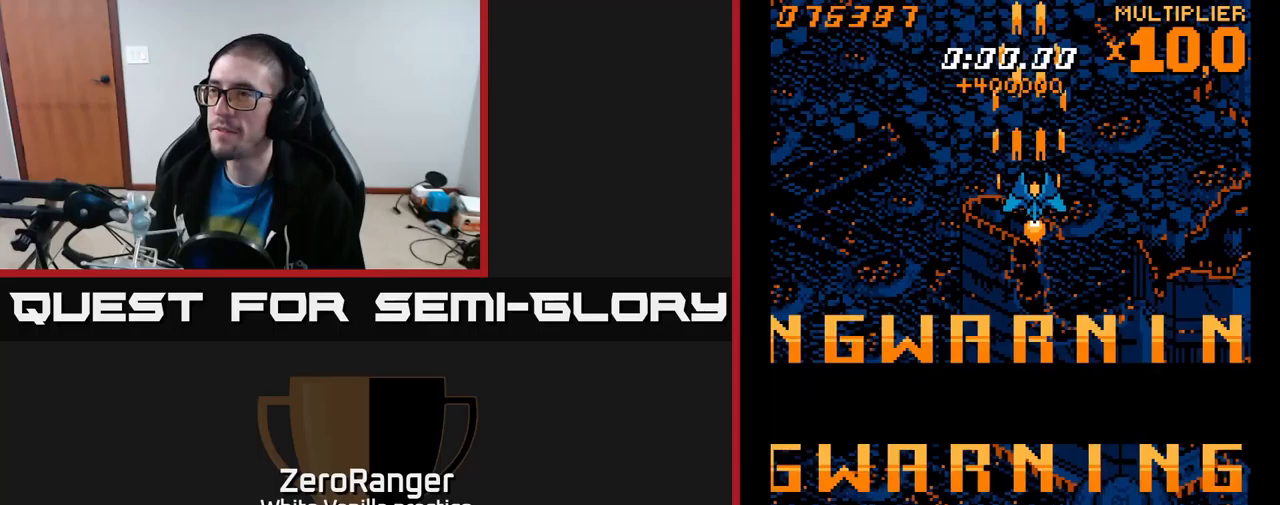
Gameplay with a controller (Xbox layout); each line is a JSON object with the inputs held at the frame after it. "events" lists button and stick changes between this image and that frame as [ms after this image, input, new state], when the widget could be followed in between. Not read: left_stick.
{"buttons": ["A"], "right_stick": "center", "events": [[33, "DPAD_RIGHT", "down"], [50, "DPAD_RIGHT", "up"]]}
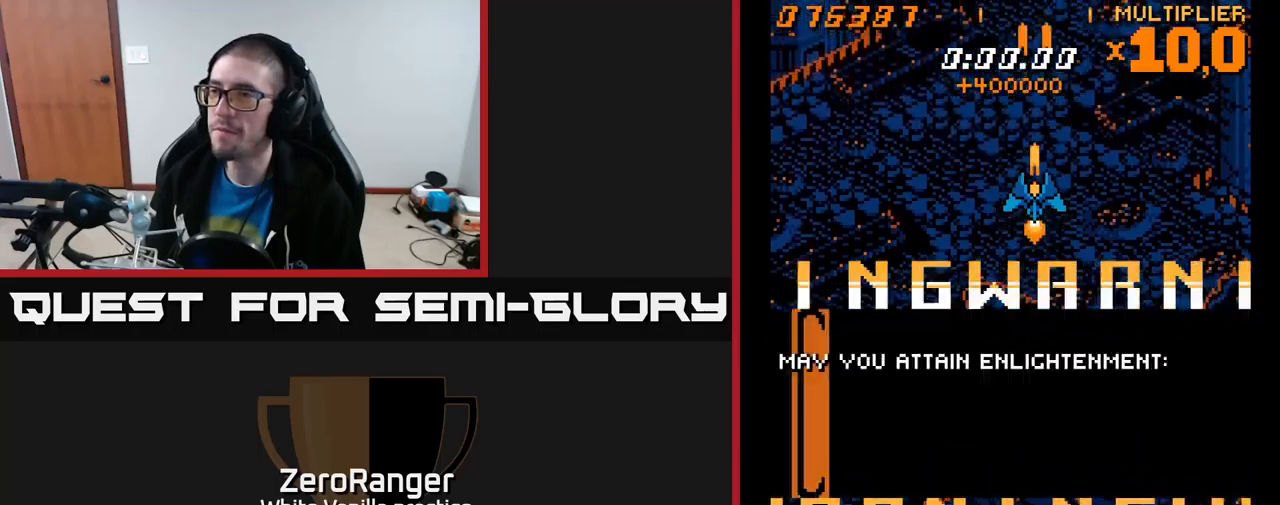
{"buttons": ["A"], "right_stick": "center", "events": [[50, "DPAD_DOWN", "down"], [117, "DPAD_DOWN", "up"]]}
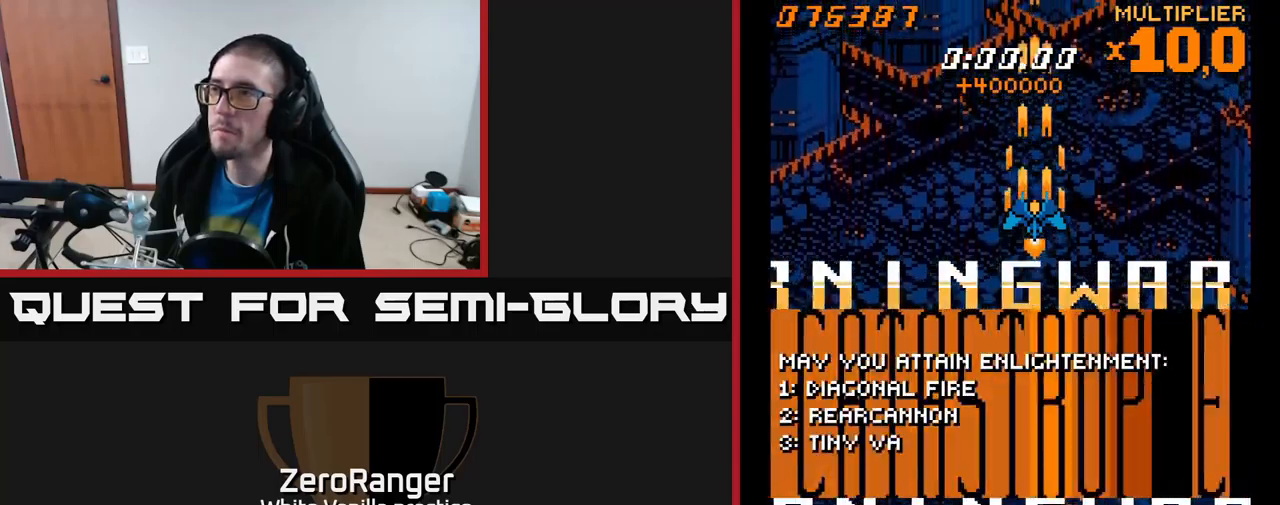
{"buttons": ["A"], "right_stick": "center", "events": [[317, "DPAD_UP", "down"], [417, "DPAD_UP", "up"]]}
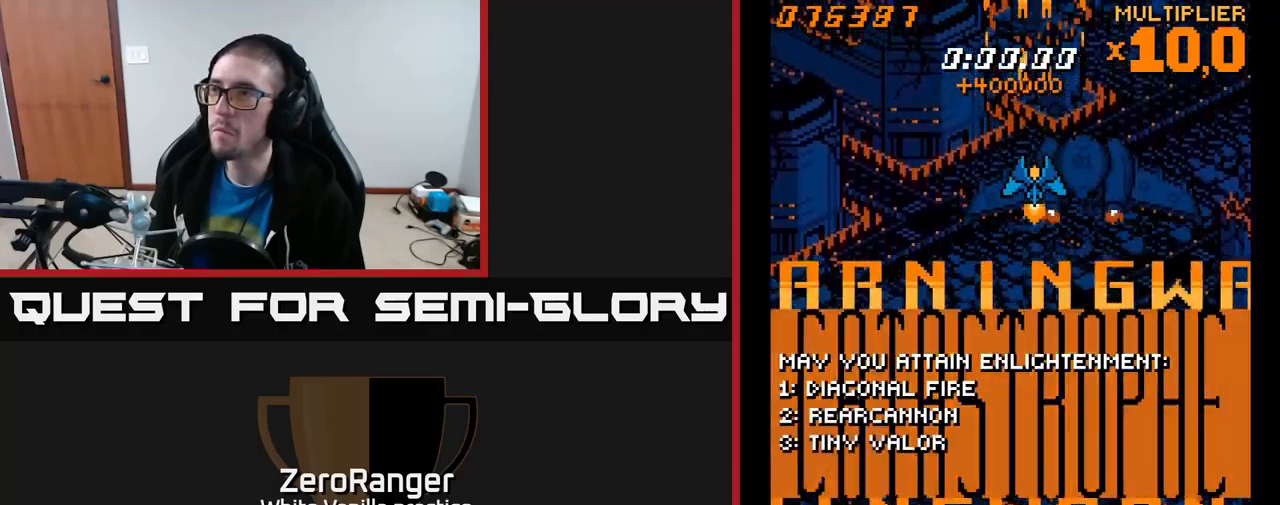
{"buttons": ["A", "DPAD_LEFT"], "right_stick": "center", "events": [[400, "DPAD_LEFT", "down"]]}
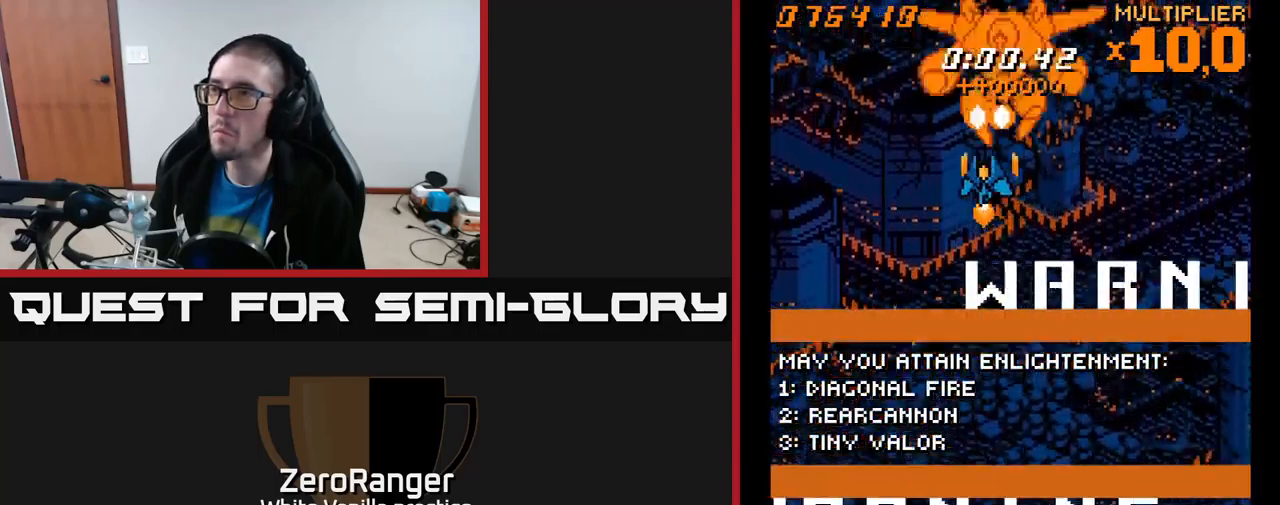
{"buttons": ["A", "DPAD_UP"], "right_stick": "center", "events": [[133, "DPAD_DOWN", "down"], [150, "DPAD_LEFT", "up"], [267, "DPAD_RIGHT", "down"], [300, "DPAD_DOWN", "up"], [483, "DPAD_RIGHT", "up"], [483, "DPAD_UP", "down"]]}
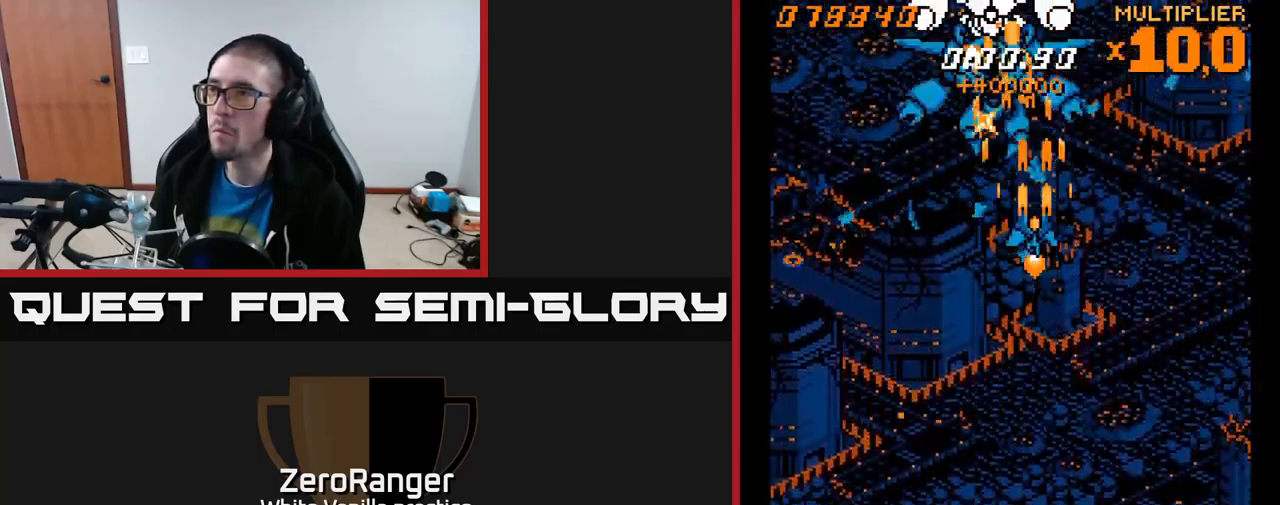
{"buttons": ["A", "DPAD_DOWN", "DPAD_LEFT"], "right_stick": "center", "events": [[217, "DPAD_UP", "up"], [267, "DPAD_DOWN", "down"], [417, "DPAD_LEFT", "down"]]}
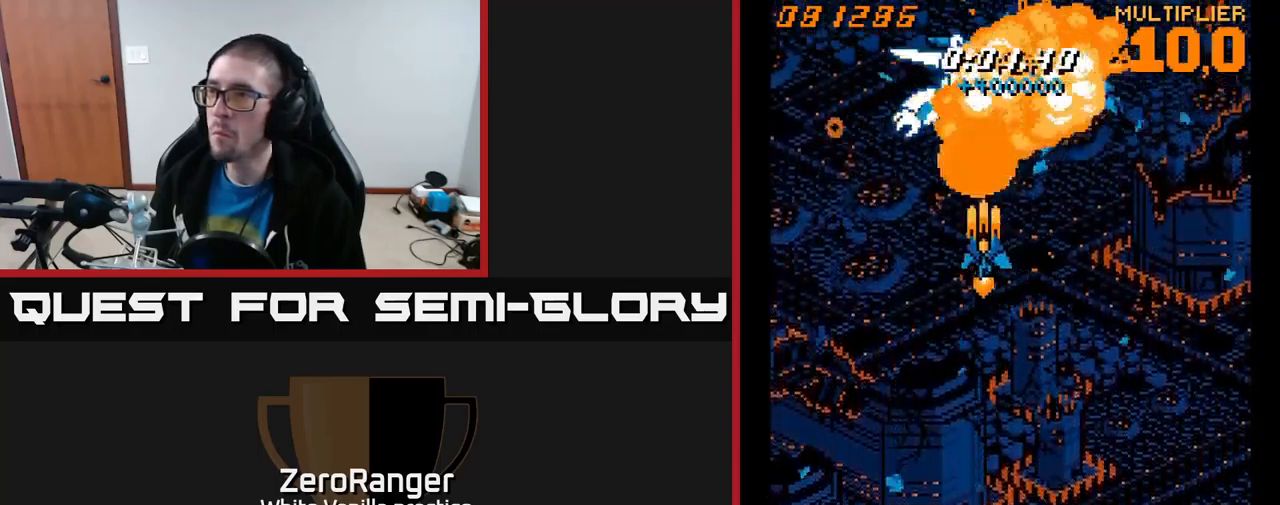
{"buttons": ["A", "DPAD_DOWN"], "right_stick": "center", "events": [[17, "DPAD_DOWN", "up"], [350, "DPAD_LEFT", "up"], [500, "DPAD_DOWN", "down"]]}
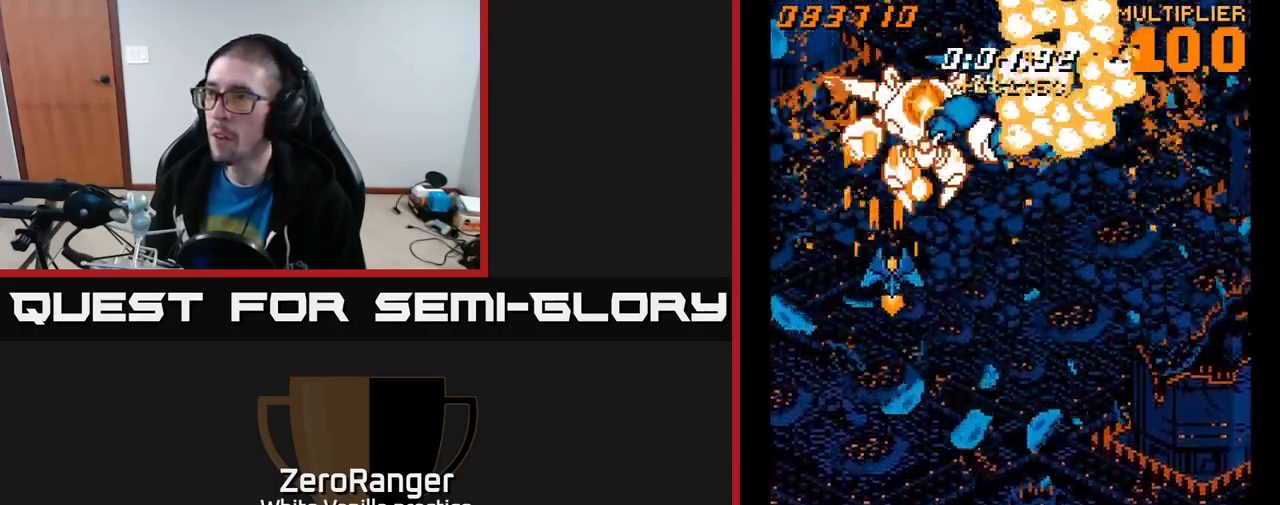
{"buttons": ["A", "DPAD_DOWN", "DPAD_RIGHT"], "right_stick": "center", "events": [[17, "DPAD_RIGHT", "down"], [50, "DPAD_RIGHT", "up"], [350, "DPAD_RIGHT", "down"]]}
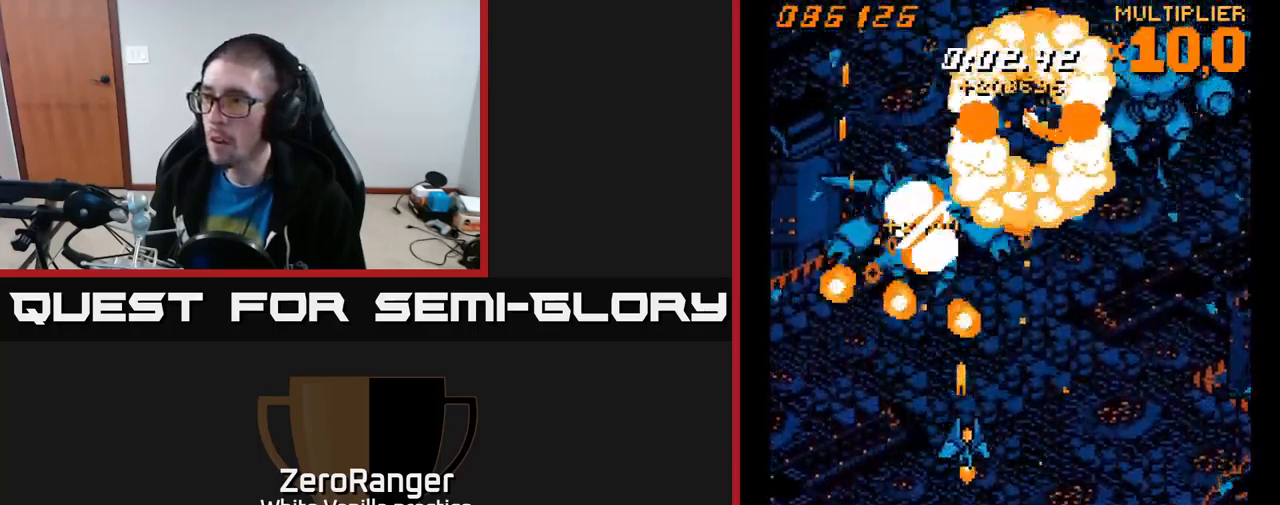
{"buttons": ["A", "DPAD_UP", "DPAD_RIGHT"], "right_stick": "center", "events": [[183, "DPAD_DOWN", "up"], [250, "DPAD_UP", "down"]]}
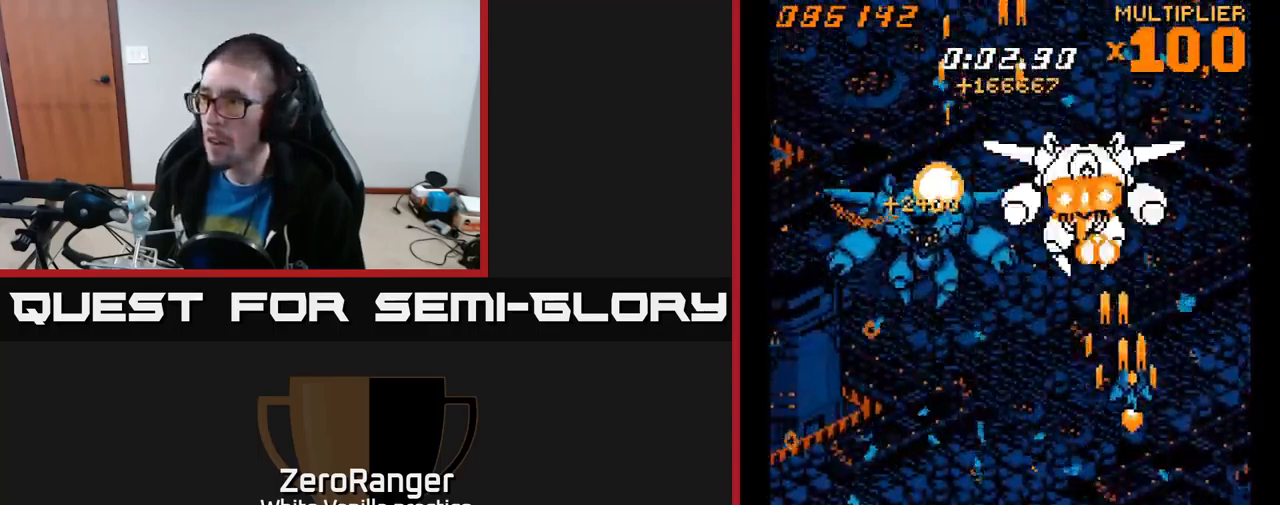
{"buttons": ["A", "DPAD_DOWN", "DPAD_LEFT"], "right_stick": "center", "events": [[50, "DPAD_RIGHT", "up"], [100, "DPAD_UP", "up"], [133, "DPAD_DOWN", "down"], [150, "DPAD_RIGHT", "down"], [367, "DPAD_RIGHT", "up"], [433, "DPAD_LEFT", "down"]]}
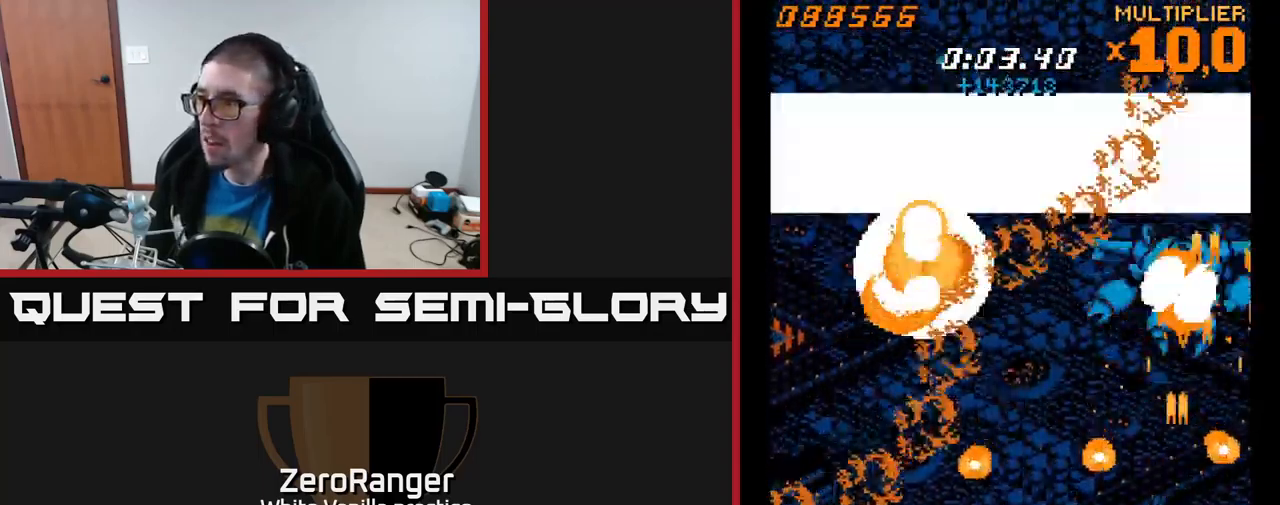
{"buttons": ["A", "DPAD_UP", "DPAD_LEFT"], "right_stick": "center", "events": [[50, "DPAD_DOWN", "up"], [66, "DPAD_LEFT", "up"], [66, "DPAD_UP", "down"], [199, "DPAD_LEFT", "down"]]}
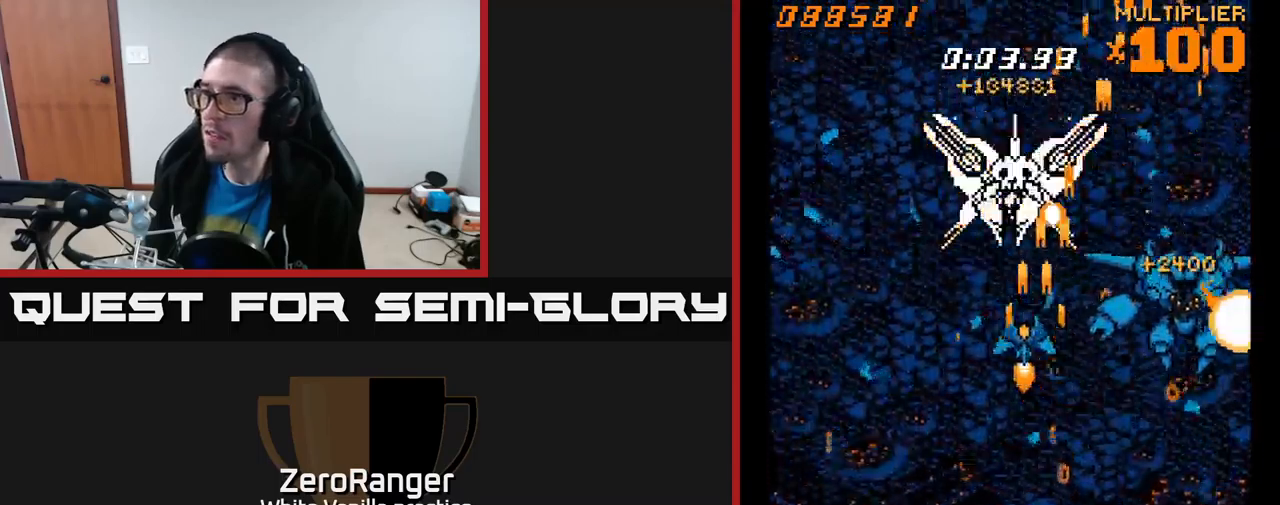
{"buttons": ["A", "DPAD_UP"], "right_stick": "center", "events": [[100, "DPAD_LEFT", "up"], [283, "DPAD_RIGHT", "down"], [367, "DPAD_RIGHT", "up"]]}
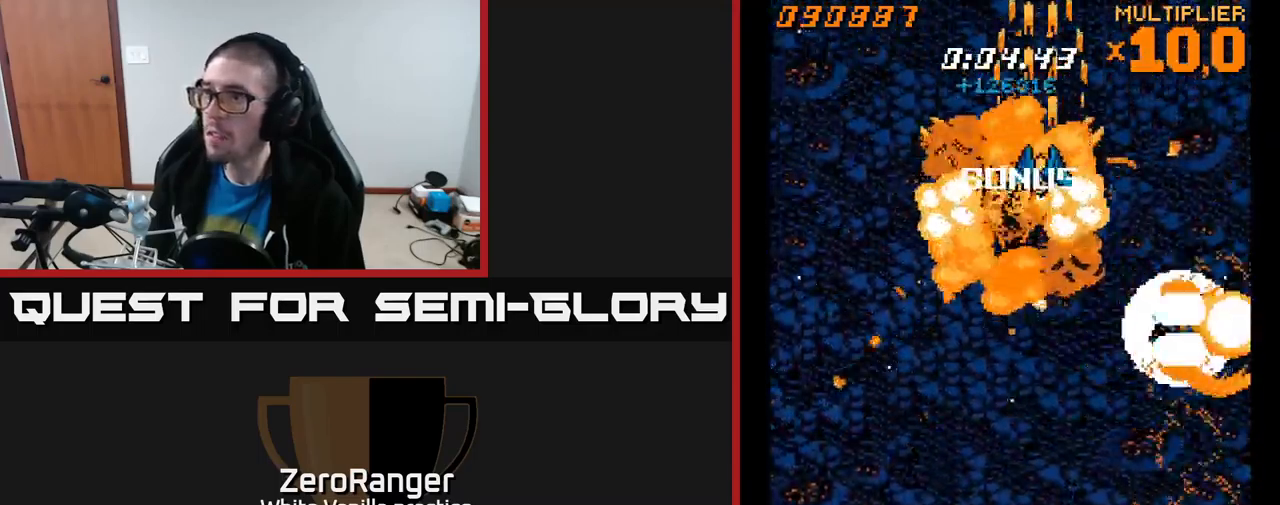
{"buttons": ["A", "DPAD_DOWN"], "right_stick": "center", "events": [[200, "DPAD_LEFT", "down"], [233, "DPAD_UP", "up"], [250, "DPAD_DOWN", "down"], [267, "DPAD_LEFT", "up"], [317, "DPAD_RIGHT", "down"], [433, "DPAD_RIGHT", "up"]]}
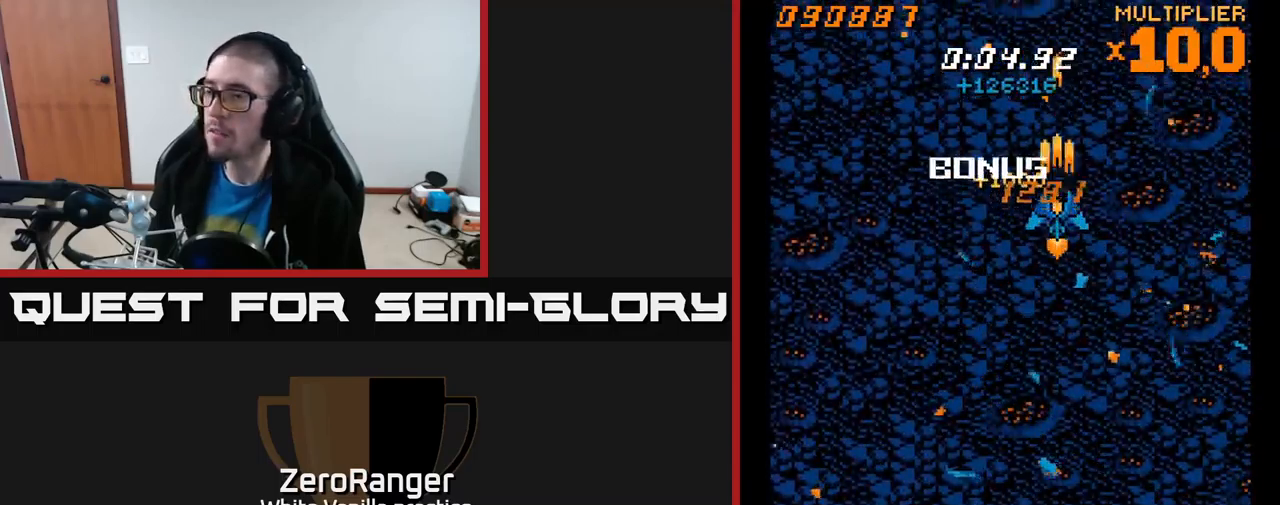
{"buttons": ["A", "DPAD_UP"], "right_stick": "center", "events": [[267, "DPAD_DOWN", "up"], [317, "DPAD_UP", "down"]]}
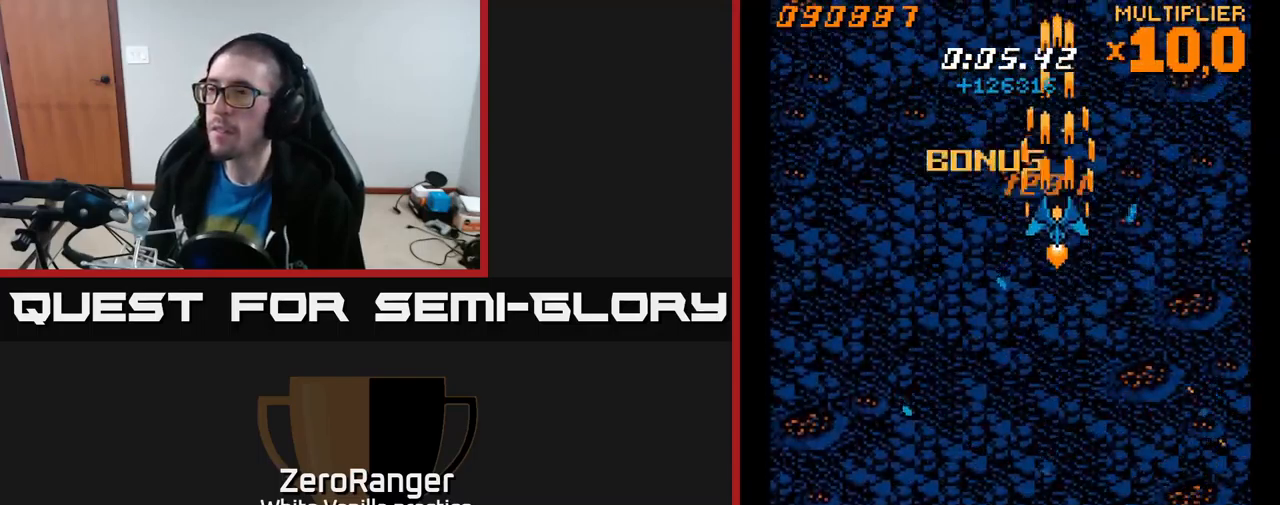
{"buttons": ["A", "DPAD_UP"], "right_stick": "center", "events": [[133, "DPAD_UP", "up"], [483, "DPAD_UP", "down"]]}
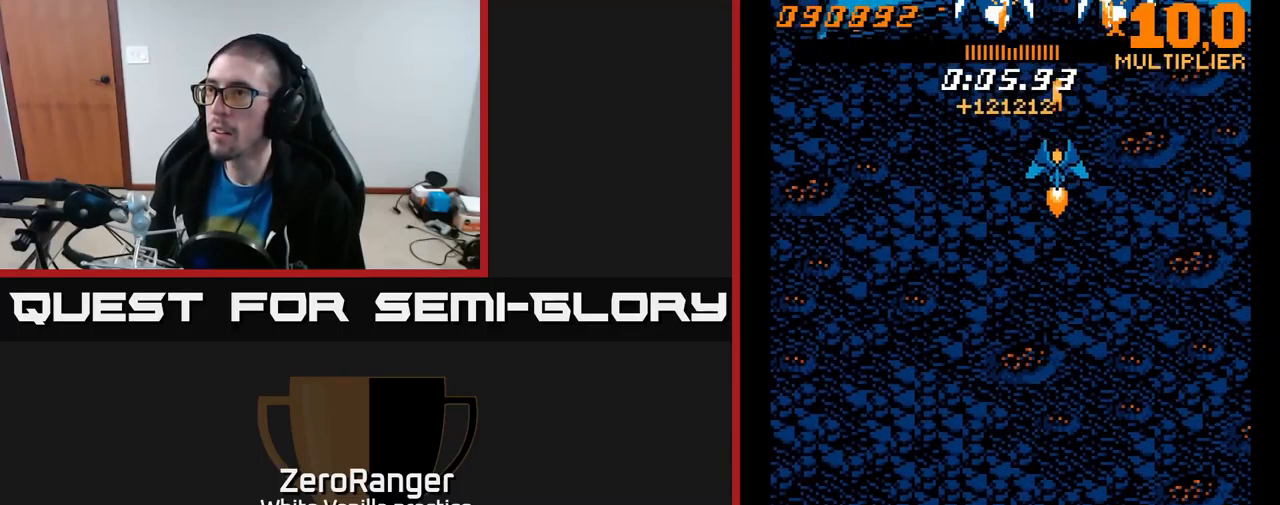
{"buttons": ["A", "DPAD_DOWN", "DPAD_LEFT"], "right_stick": "center", "events": [[83, "DPAD_UP", "up"], [300, "DPAD_DOWN", "down"], [417, "DPAD_LEFT", "down"]]}
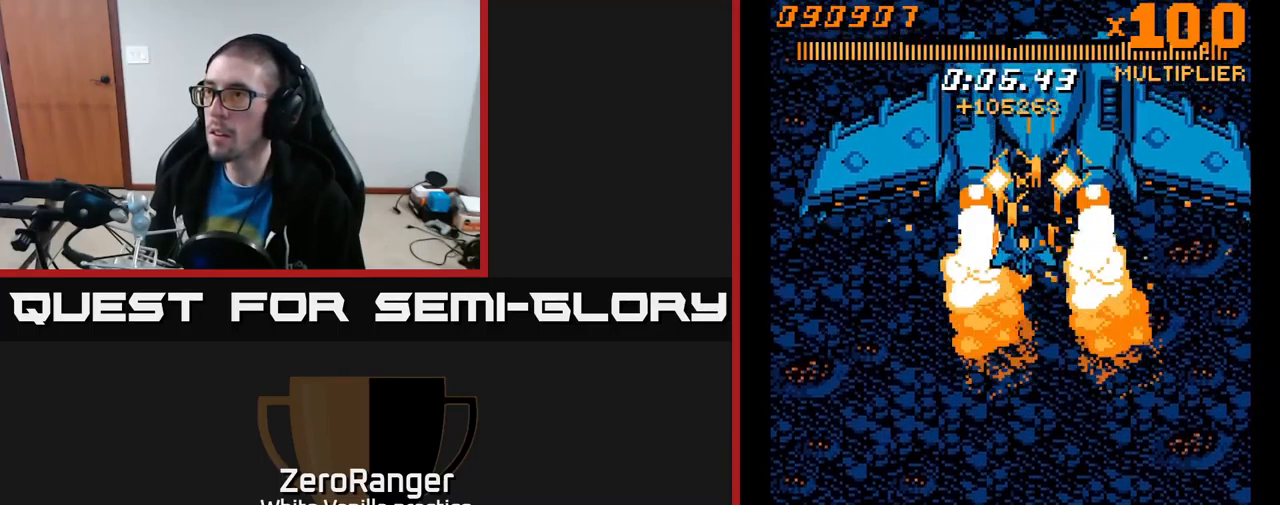
{"buttons": ["A"], "right_stick": "center", "events": [[33, "DPAD_DOWN", "up"], [33, "DPAD_LEFT", "up"], [283, "DPAD_DOWN", "down"], [317, "DPAD_DOWN", "up"]]}
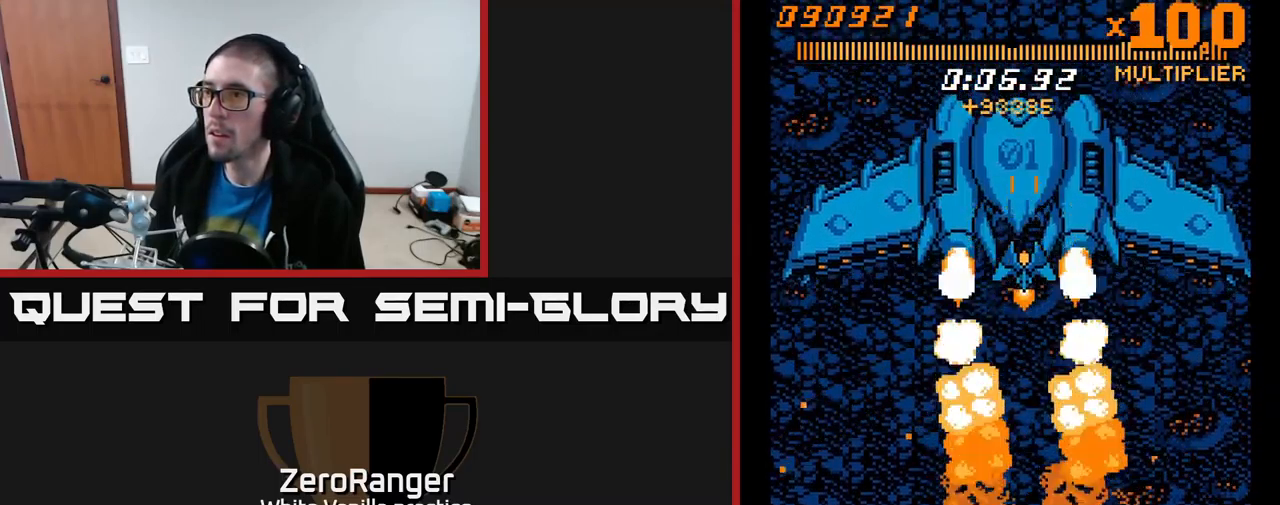
{"buttons": ["A"], "right_stick": "center", "events": [[100, "DPAD_LEFT", "down"], [150, "DPAD_LEFT", "up"], [433, "DPAD_LEFT", "down"], [500, "DPAD_LEFT", "up"]]}
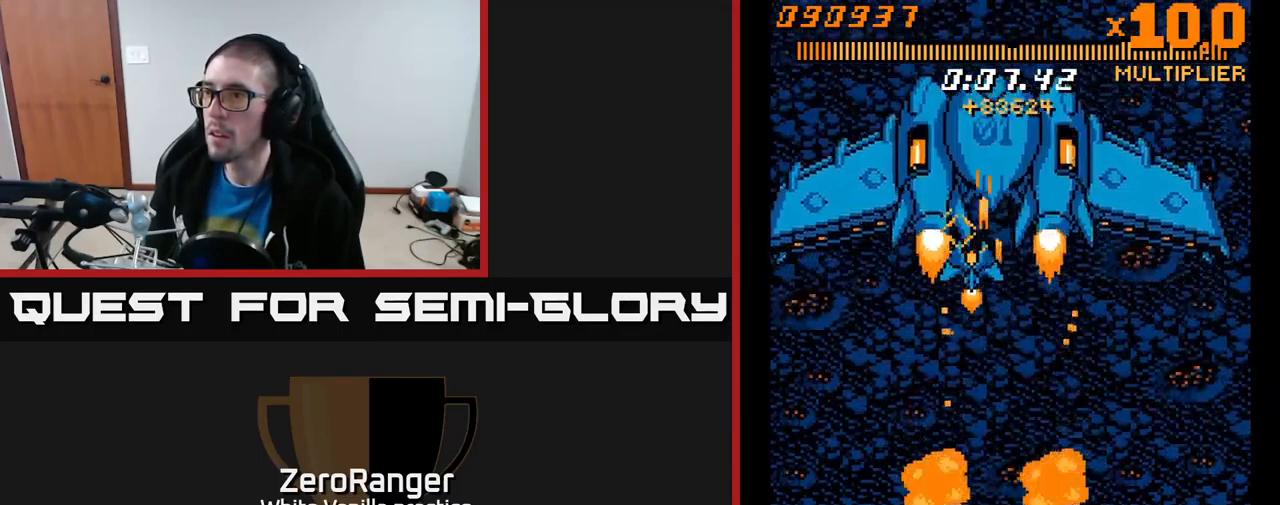
{"buttons": ["A"], "right_stick": "center", "events": [[167, "DPAD_UP", "down"], [183, "DPAD_LEFT", "down"], [233, "DPAD_UP", "up"], [300, "DPAD_LEFT", "up"]]}
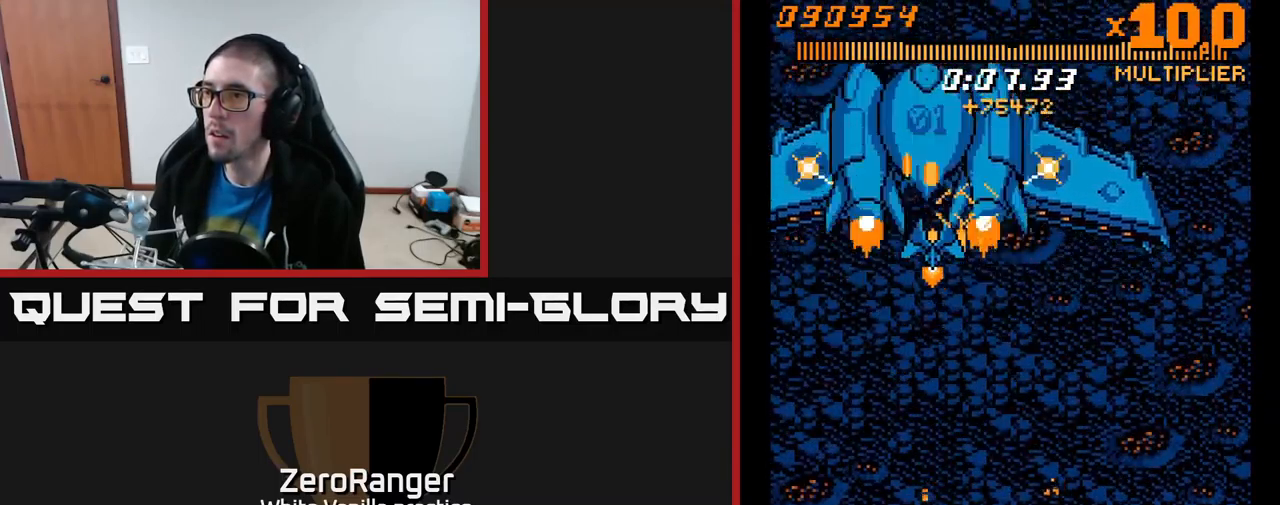
{"buttons": ["A", "DPAD_DOWN", "DPAD_RIGHT"], "right_stick": "center", "events": [[17, "DPAD_LEFT", "down"], [117, "DPAD_LEFT", "up"], [267, "DPAD_DOWN", "down"], [467, "DPAD_RIGHT", "down"]]}
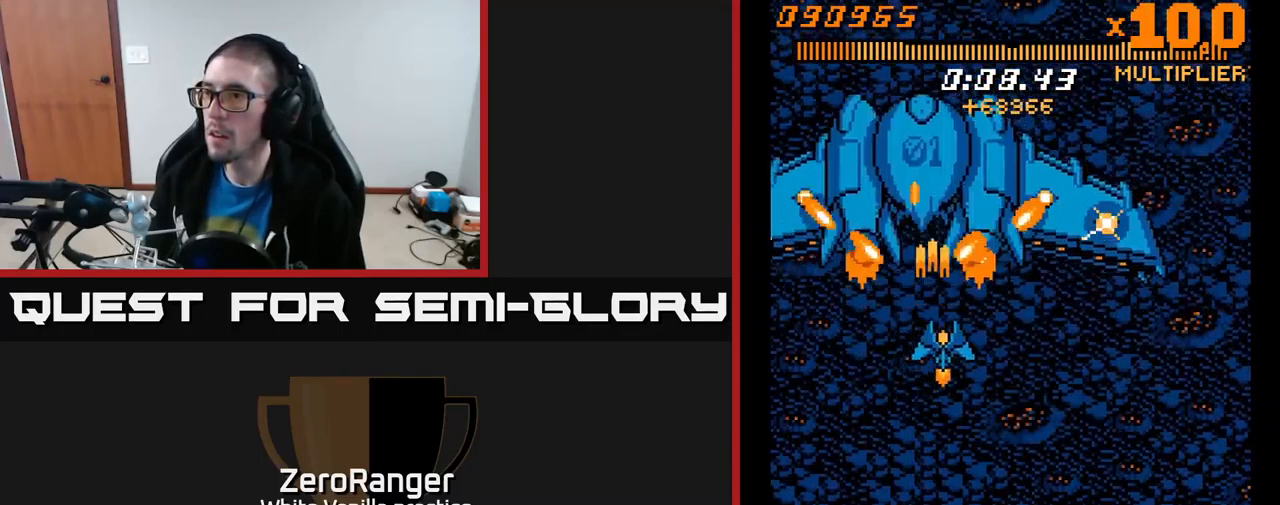
{"buttons": ["A", "DPAD_DOWN"], "right_stick": "center", "events": [[167, "DPAD_RIGHT", "up"]]}
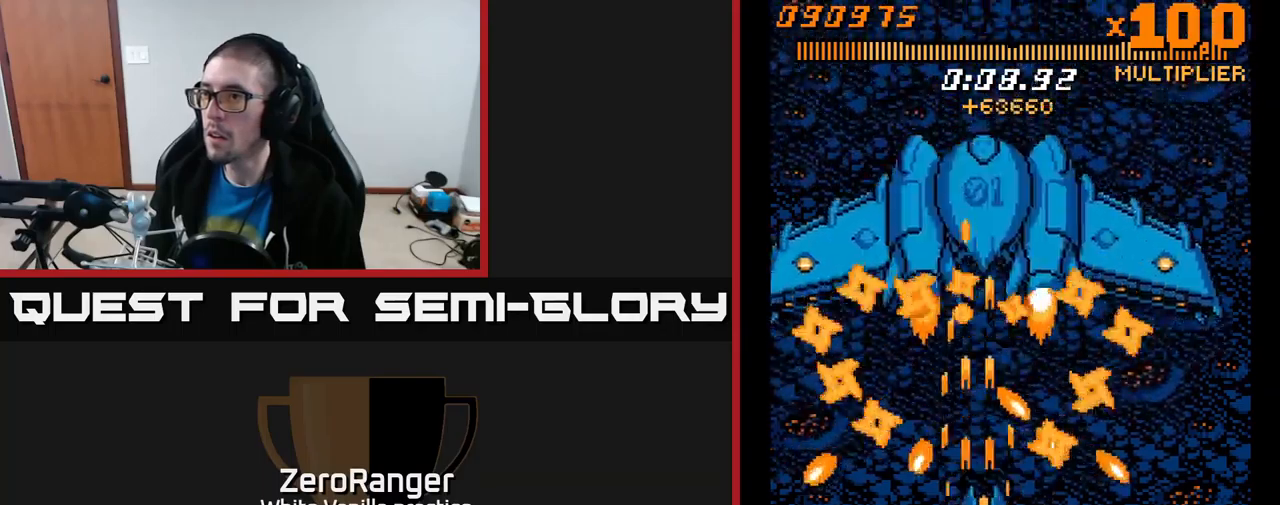
{"buttons": ["A", "DPAD_UP"], "right_stick": "center", "events": [[34, "DPAD_RIGHT", "down"], [417, "DPAD_DOWN", "up"], [417, "DPAD_RIGHT", "up"], [450, "DPAD_UP", "down"]]}
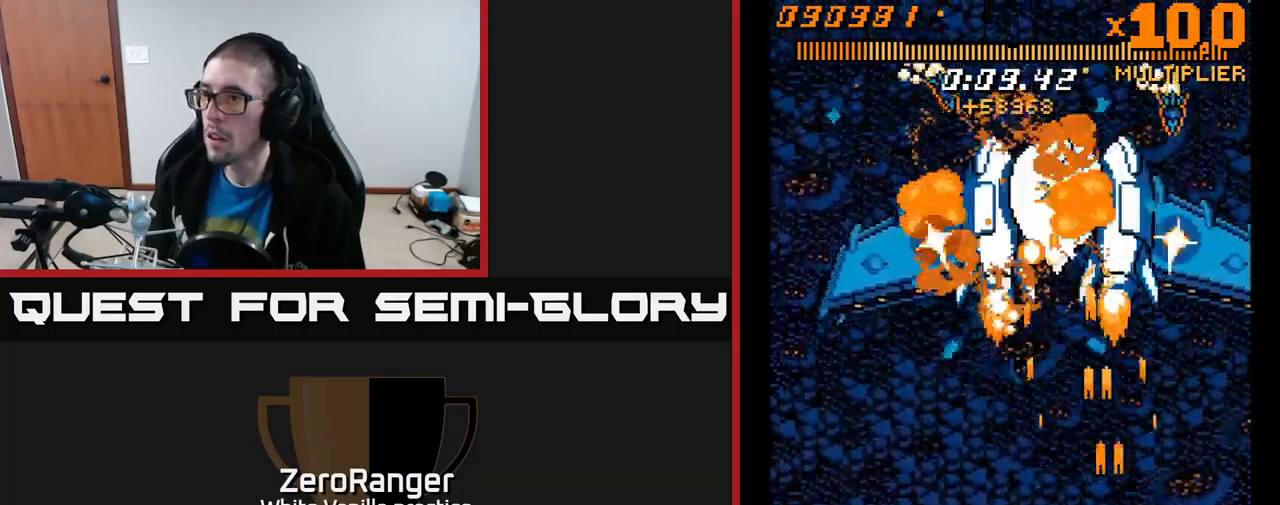
{"buttons": ["A"], "right_stick": "center", "events": [[484, "DPAD_UP", "up"]]}
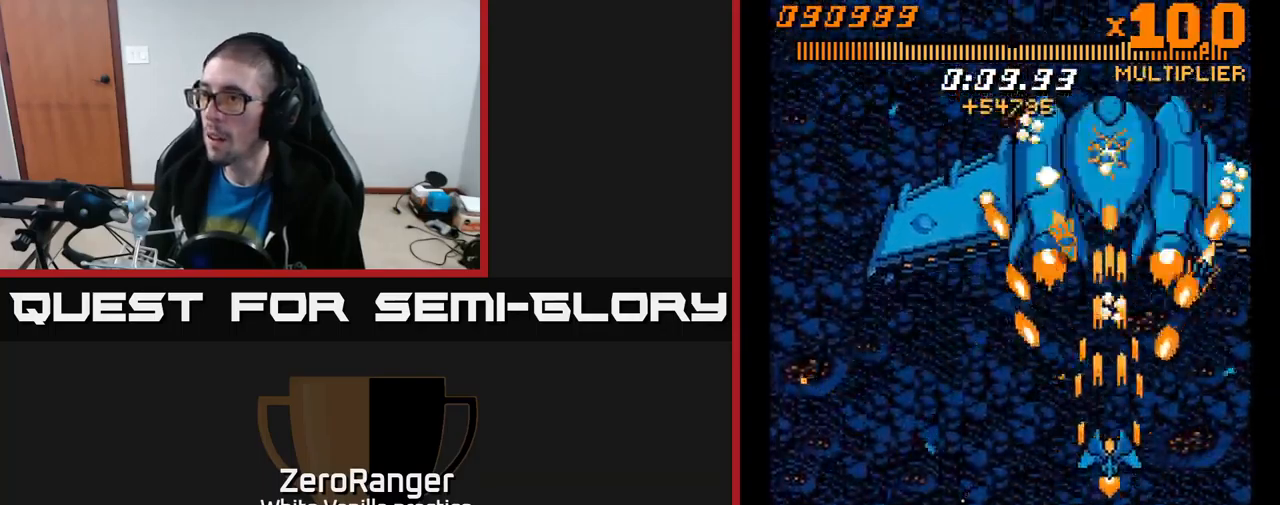
{"buttons": ["A", "DPAD_UP", "DPAD_RIGHT"], "right_stick": "center", "events": [[17, "DPAD_DOWN", "down"], [67, "DPAD_LEFT", "down"], [334, "DPAD_DOWN", "up"], [367, "DPAD_UP", "down"], [417, "DPAD_LEFT", "up"], [484, "DPAD_RIGHT", "down"]]}
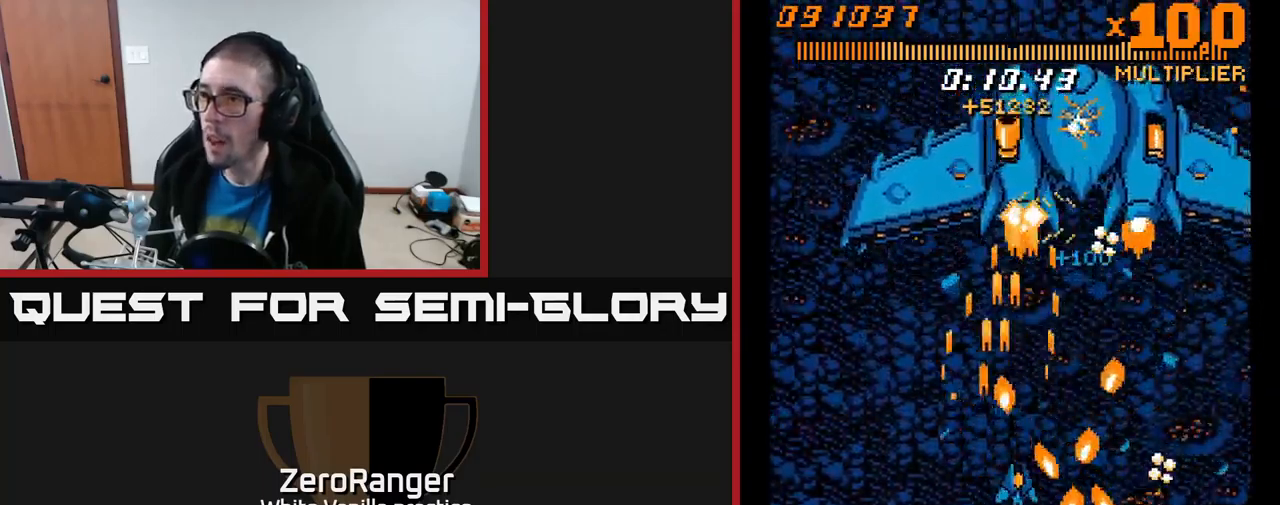
{"buttons": ["A"], "right_stick": "center", "events": [[50, "DPAD_RIGHT", "up"], [134, "DPAD_LEFT", "down"], [234, "DPAD_LEFT", "up"], [250, "DPAD_RIGHT", "down"], [350, "DPAD_RIGHT", "up"], [434, "DPAD_UP", "up"]]}
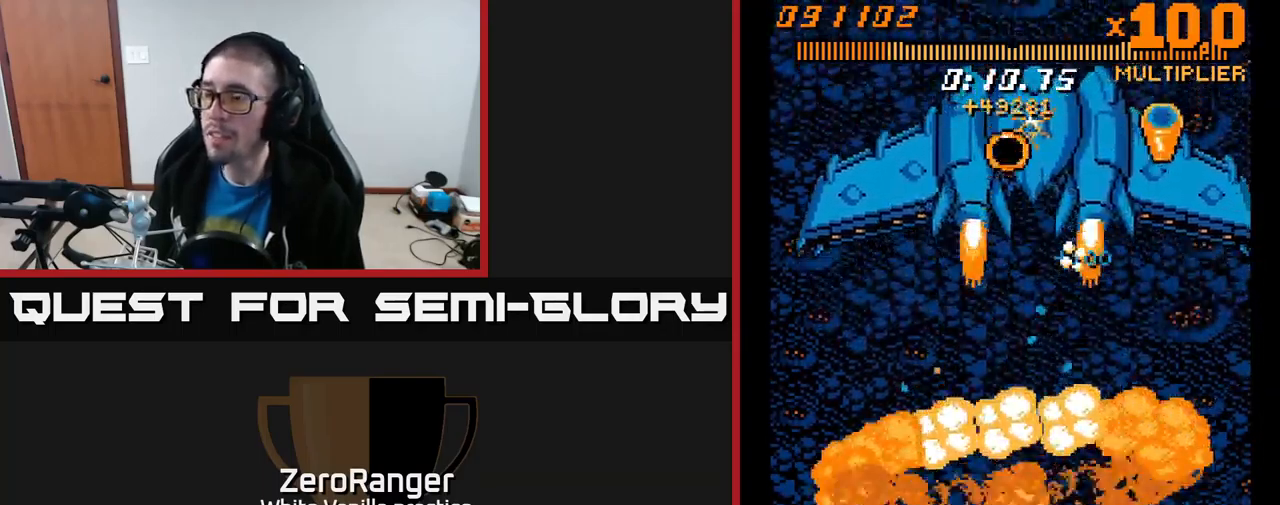
{"buttons": ["A", "DPAD_UP", "DPAD_LEFT"], "right_stick": "center", "events": [[50, "A", "up"], [317, "DPAD_LEFT", "down"], [350, "A", "down"], [367, "DPAD_UP", "down"]]}
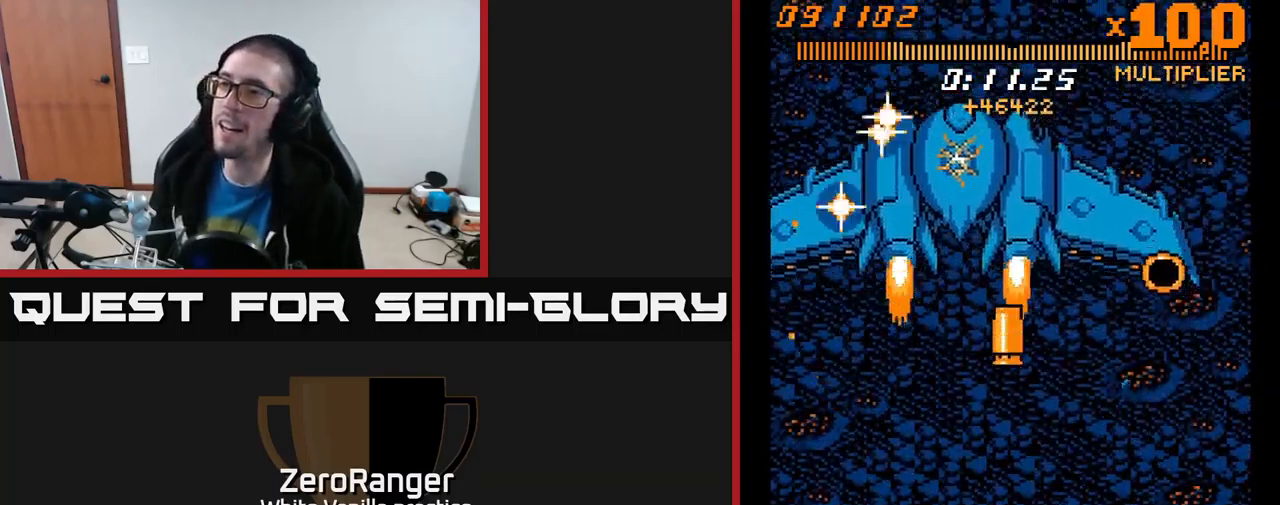
{"buttons": ["A", "DPAD_UP", "DPAD_LEFT"], "right_stick": "center", "events": []}
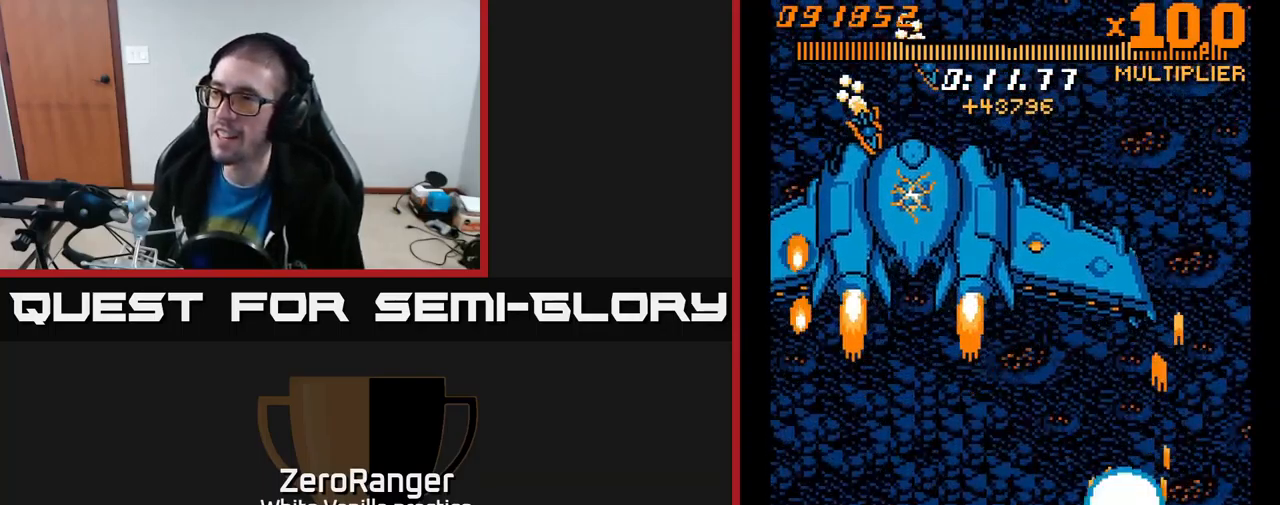
{"buttons": ["A", "DPAD_UP"], "right_stick": "center", "events": [[417, "DPAD_LEFT", "up"]]}
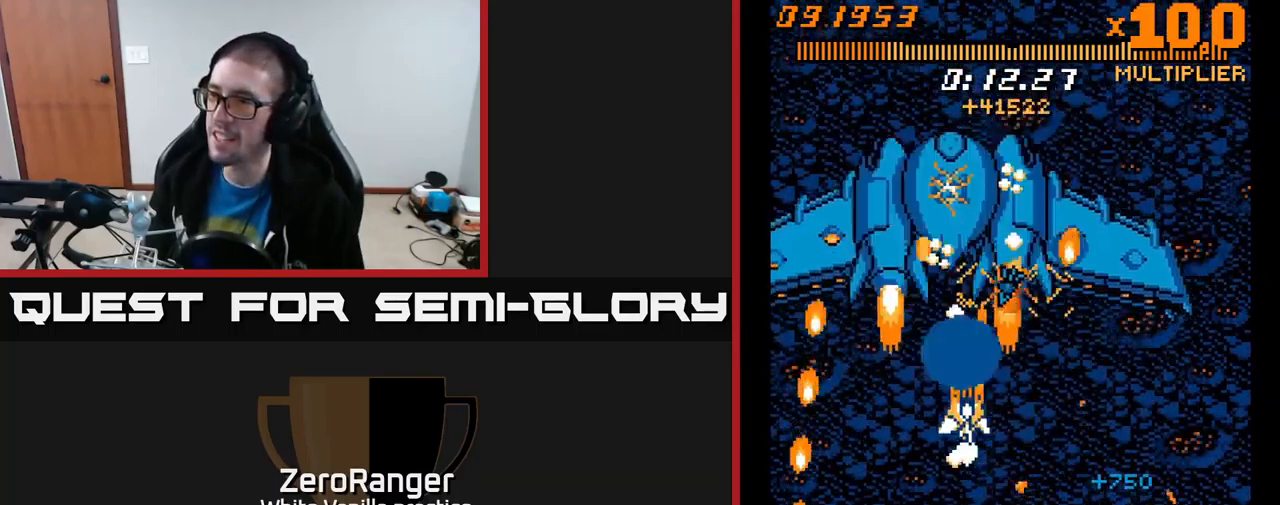
{"buttons": ["A", "DPAD_UP", "DPAD_RIGHT"], "right_stick": "center", "events": [[117, "DPAD_RIGHT", "down"], [234, "DPAD_RIGHT", "up"], [450, "DPAD_RIGHT", "down"]]}
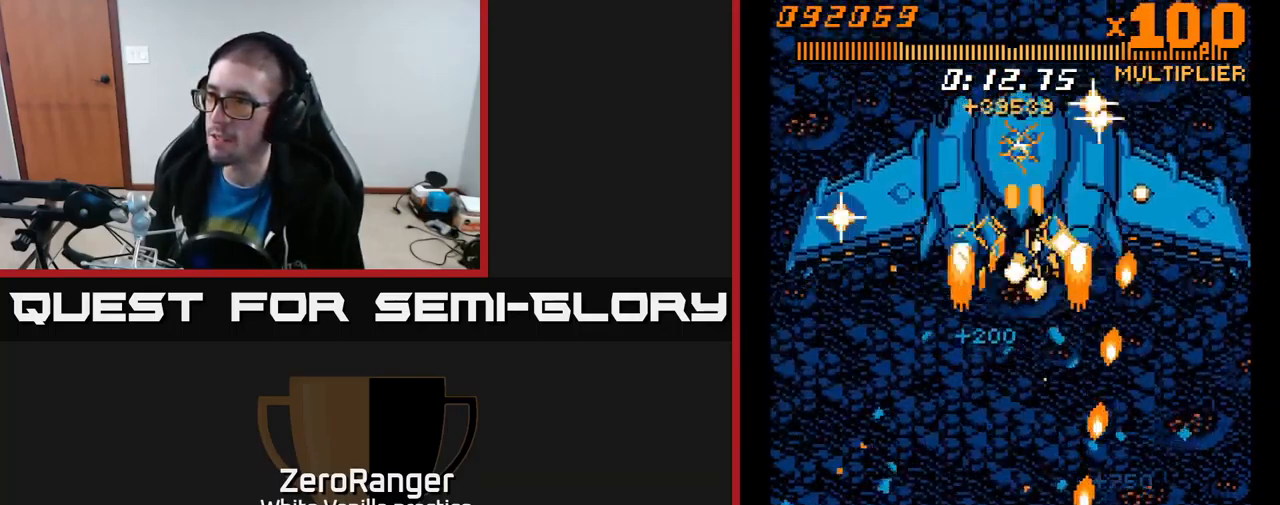
{"buttons": ["A", "DPAD_RIGHT"], "right_stick": "center", "events": [[117, "DPAD_RIGHT", "up"], [117, "DPAD_UP", "up"], [267, "DPAD_RIGHT", "down"], [350, "DPAD_RIGHT", "up"], [500, "DPAD_RIGHT", "down"]]}